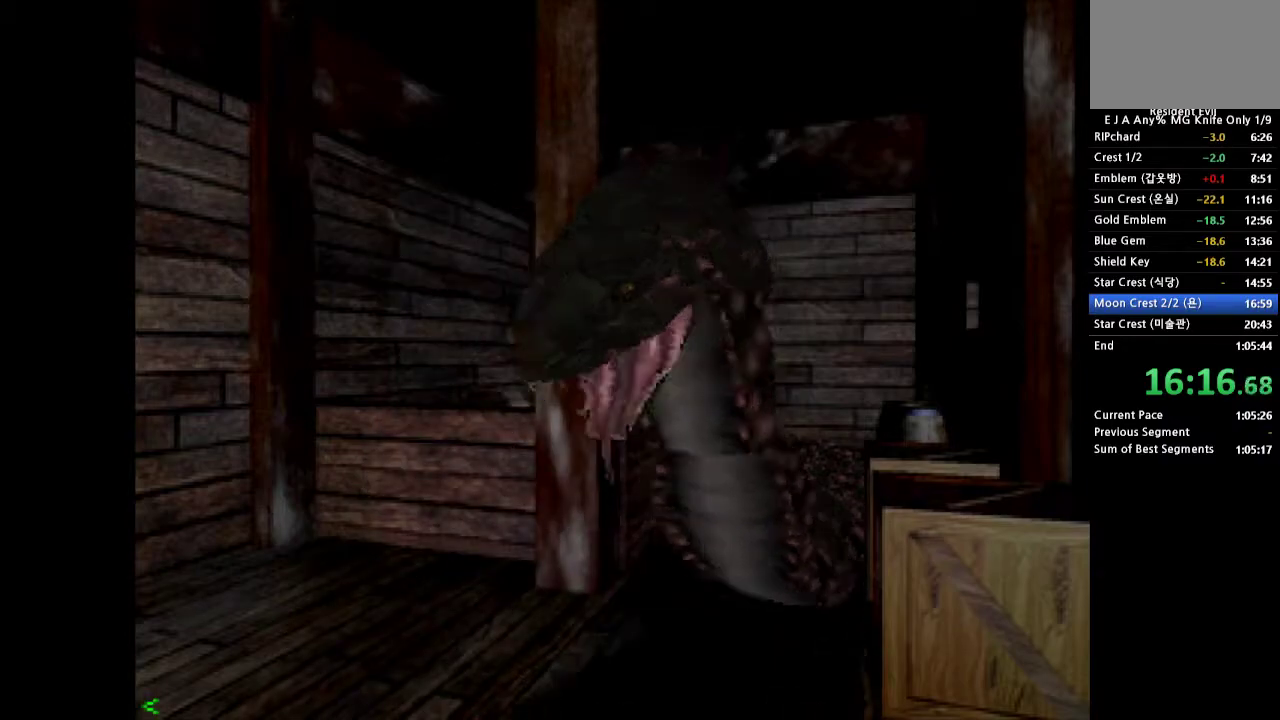
Gameplay with a controller (PlayStation layout); each line is a JSON object with the inputs held at the frame after it. "events" lists button and stick changes between this image and that frame as [ms after this image, input, new state], when the widget could be followed in between. Not read: L3 R3 left_stick right_stick.
{"buttons": ["DPAD_LEFT"], "events": []}
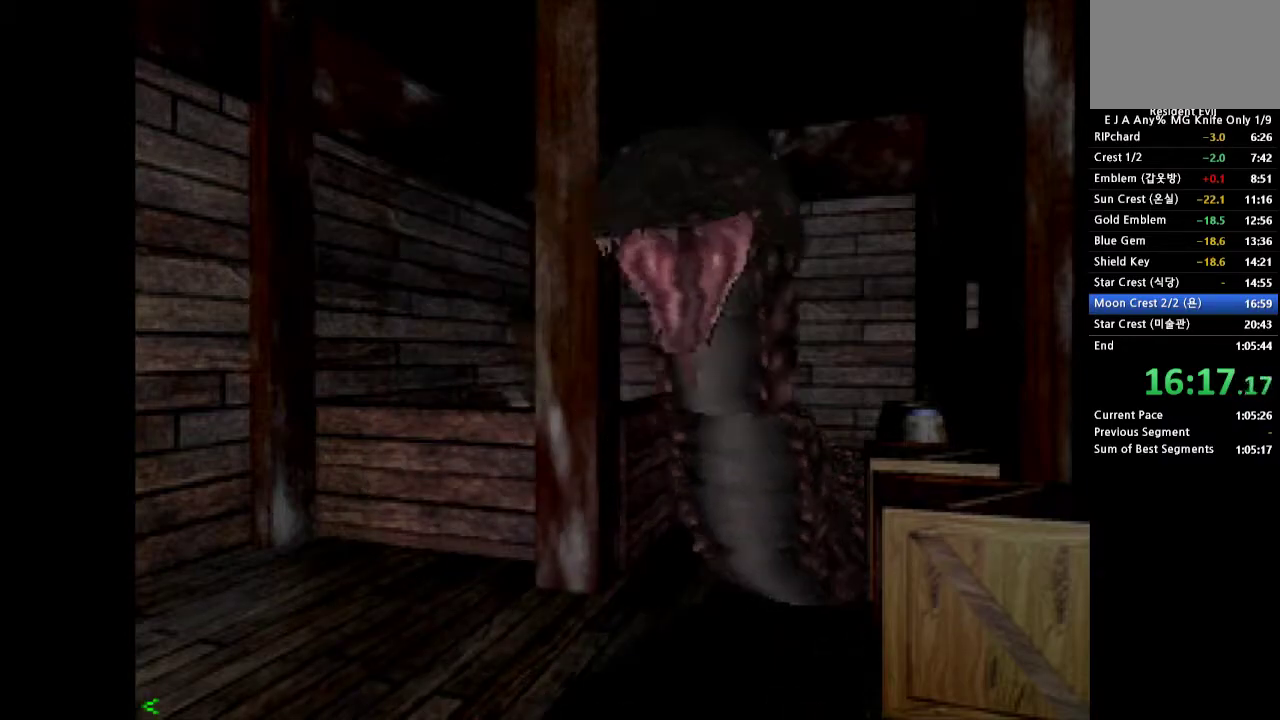
{"buttons": ["DPAD_LEFT"], "events": []}
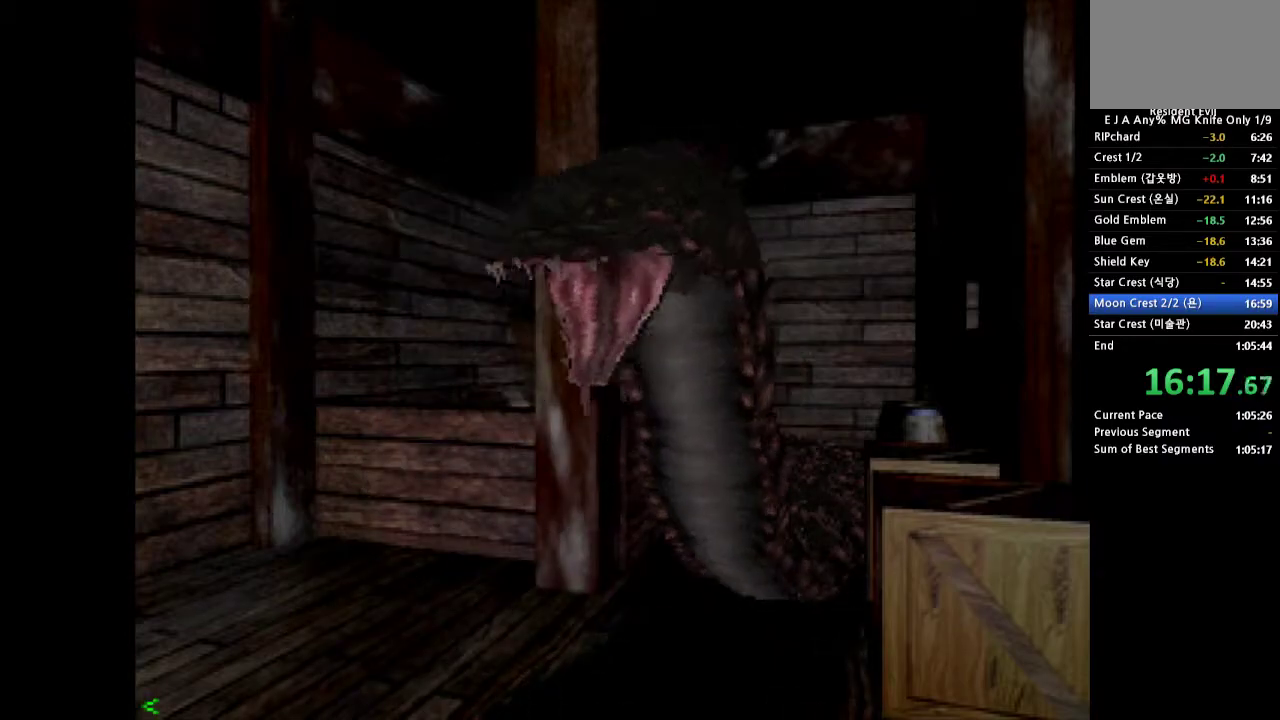
{"buttons": ["DPAD_LEFT"], "events": []}
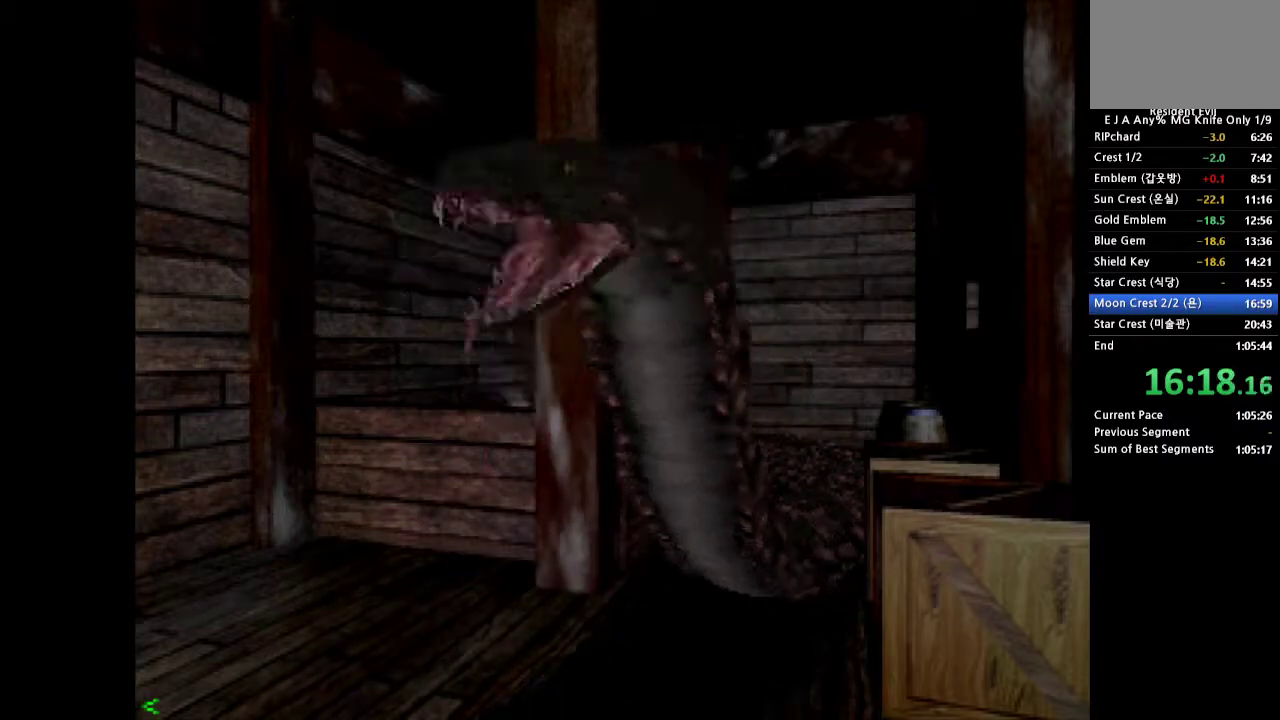
{"buttons": ["DPAD_LEFT"], "events": []}
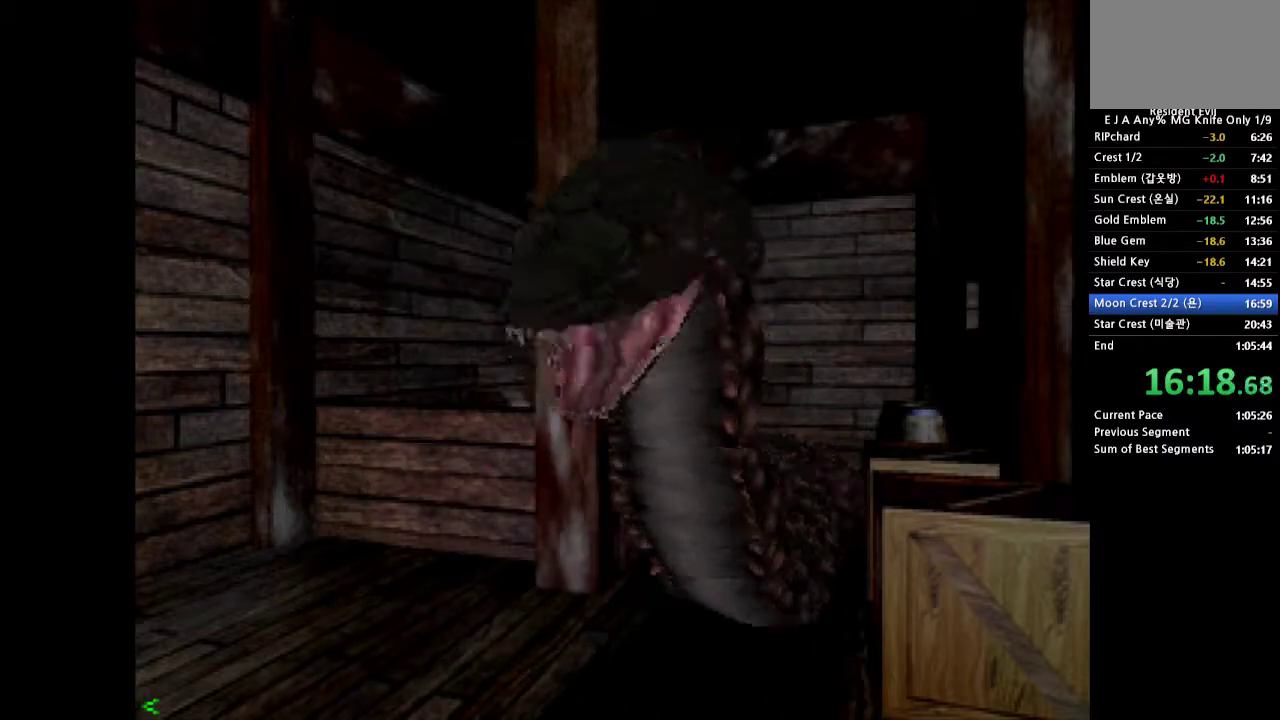
{"buttons": ["DPAD_LEFT"], "events": []}
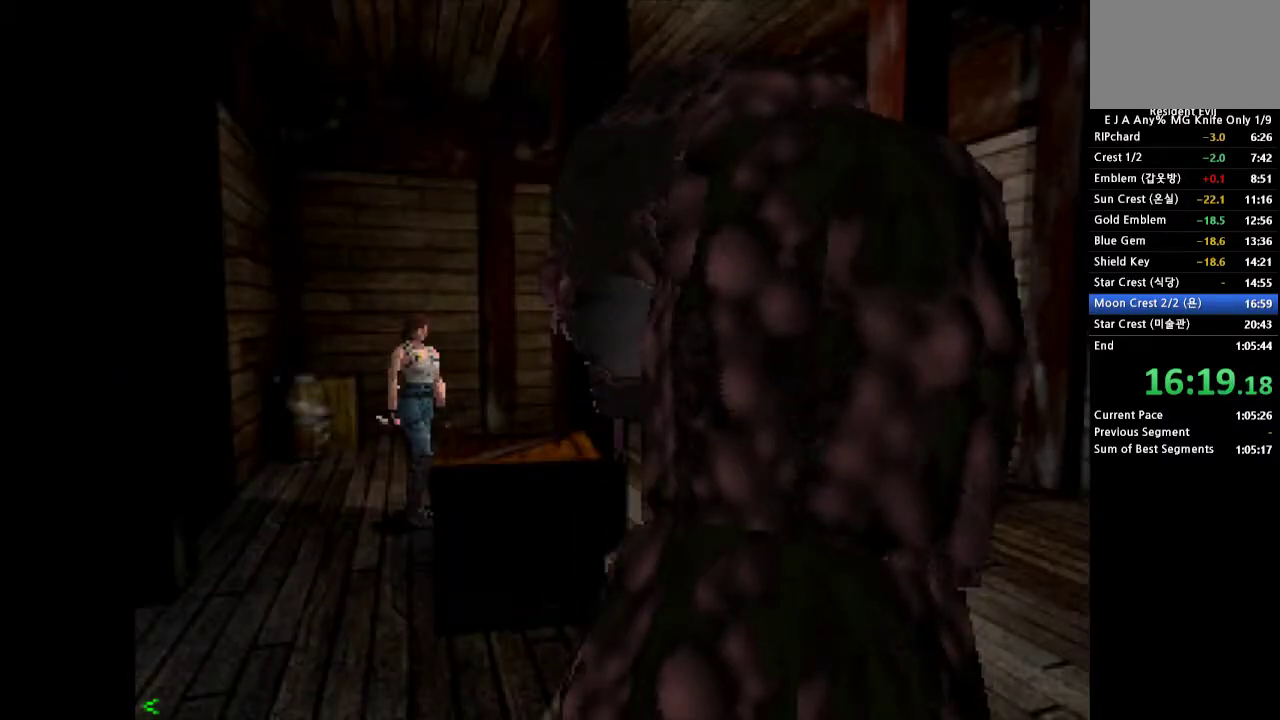
{"buttons": ["CROSS", "DPAD_UP"], "events": [[250, "DPAD_LEFT", "up"], [333, "CROSS", "down"], [333, "DPAD_UP", "down"]]}
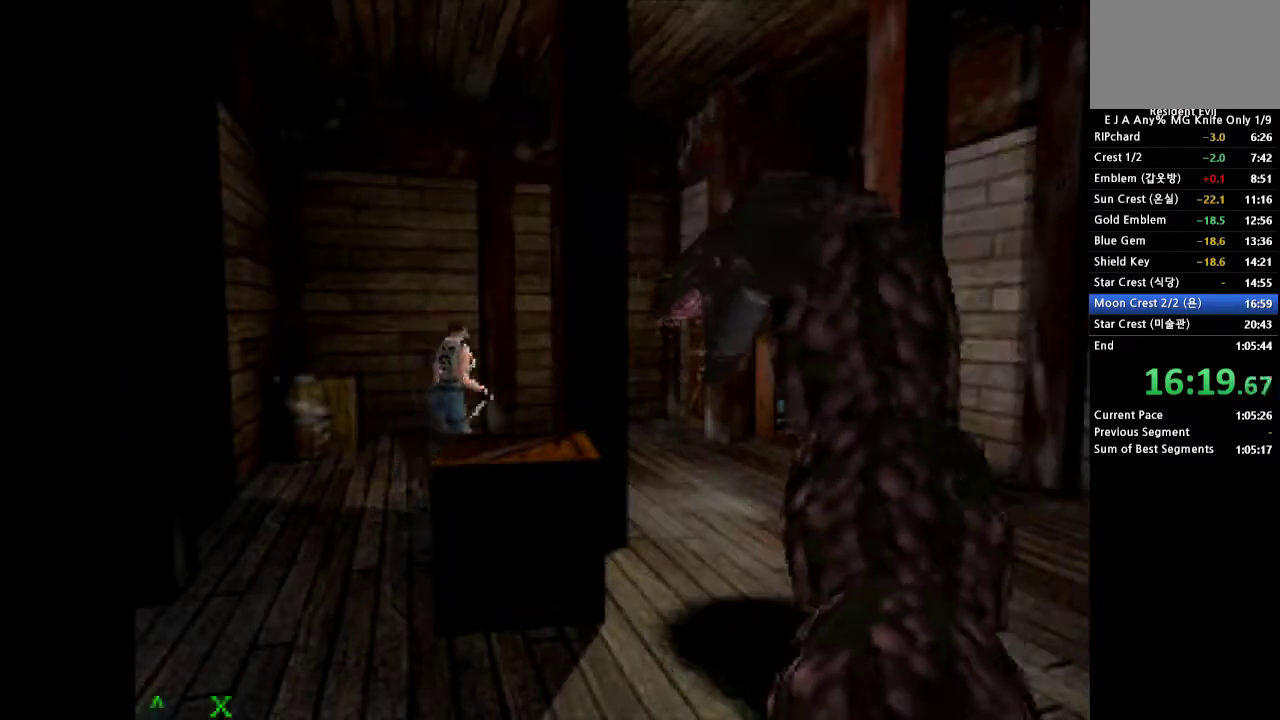
{"buttons": ["CROSS", "DPAD_UP"], "events": []}
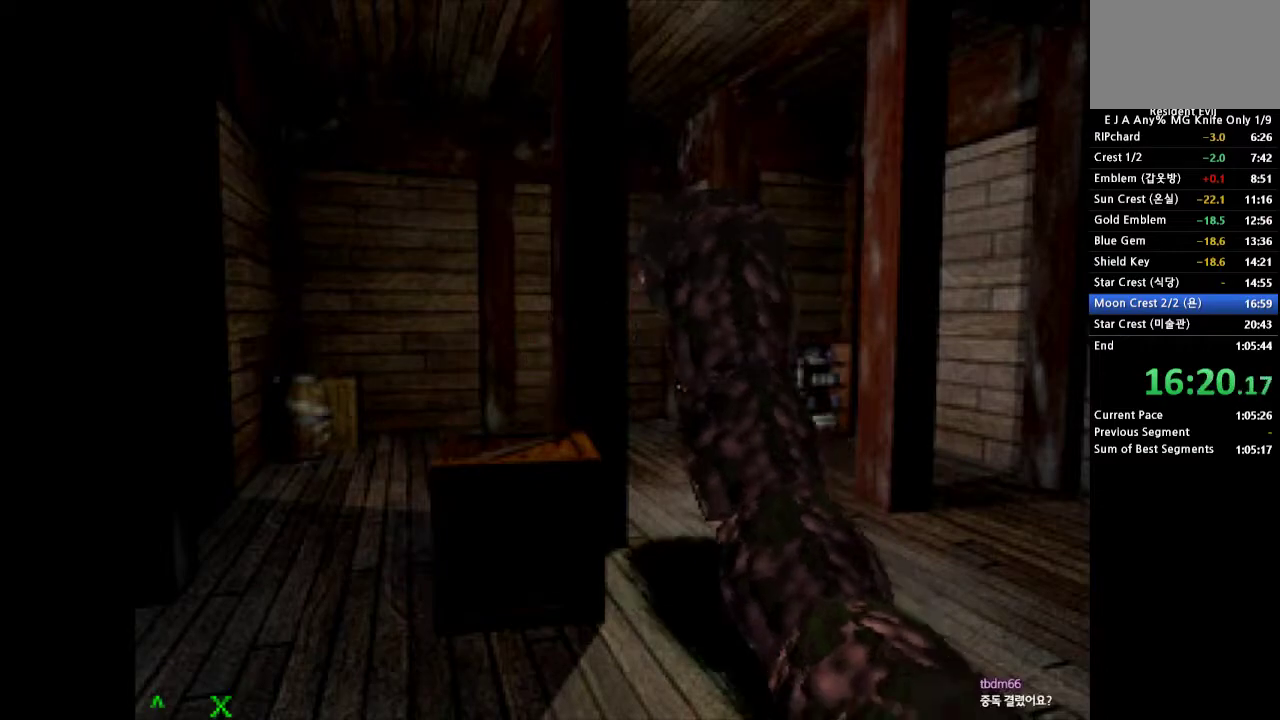
{"buttons": ["CROSS", "DPAD_UP", "DPAD_RIGHT"], "events": [[67, "DPAD_RIGHT", "down"]]}
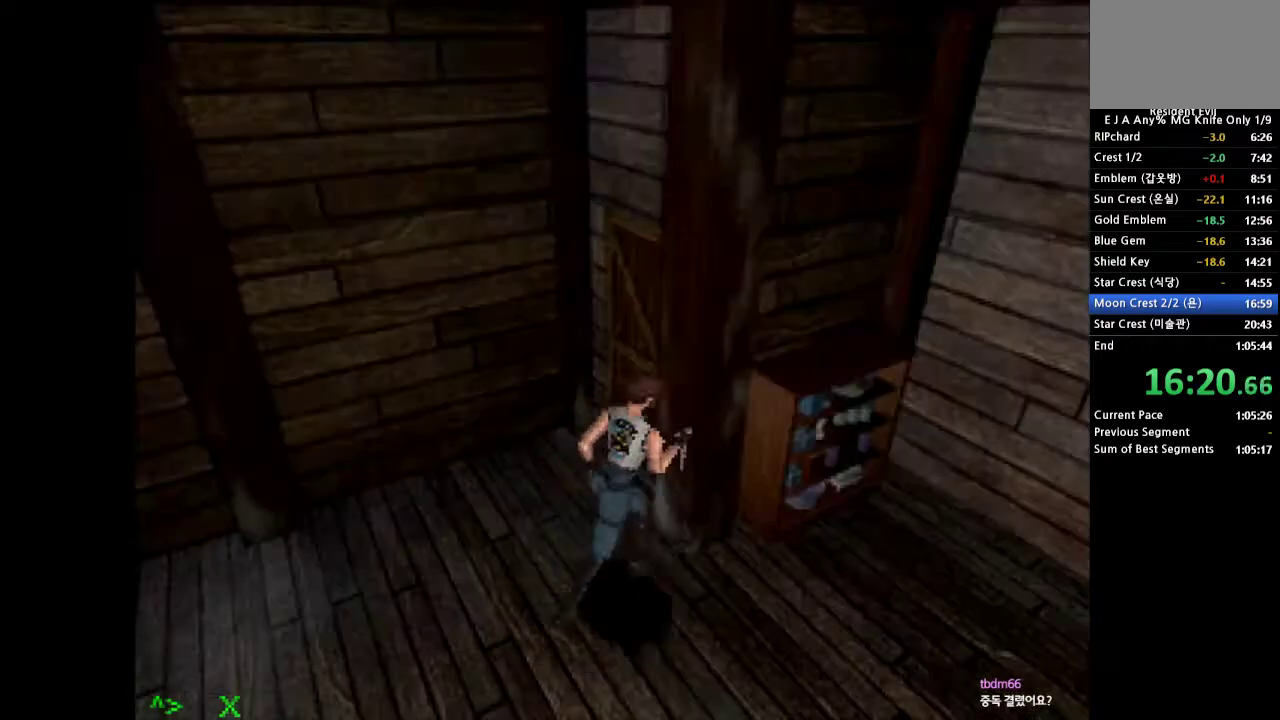
{"buttons": ["CROSS", "DPAD_UP", "DPAD_RIGHT"], "events": []}
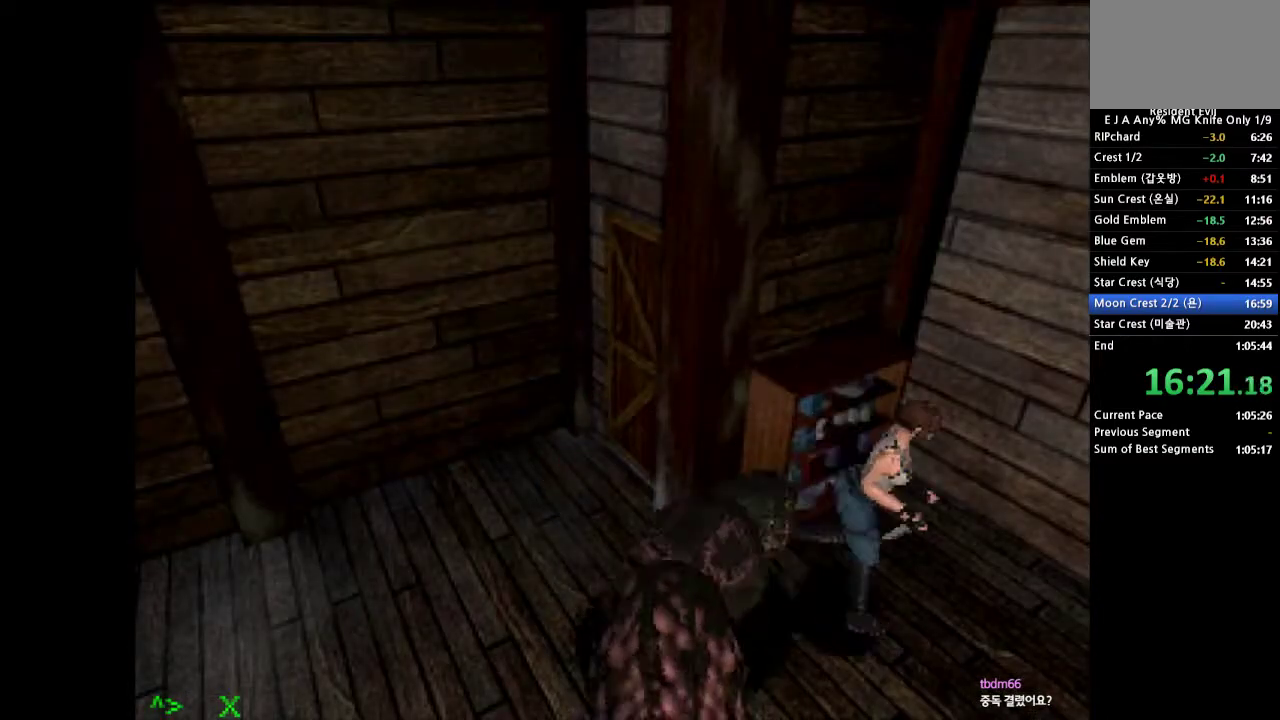
{"buttons": ["CROSS", "DPAD_UP", "DPAD_RIGHT"], "events": [[217, "DPAD_RIGHT", "up"], [467, "DPAD_RIGHT", "down"]]}
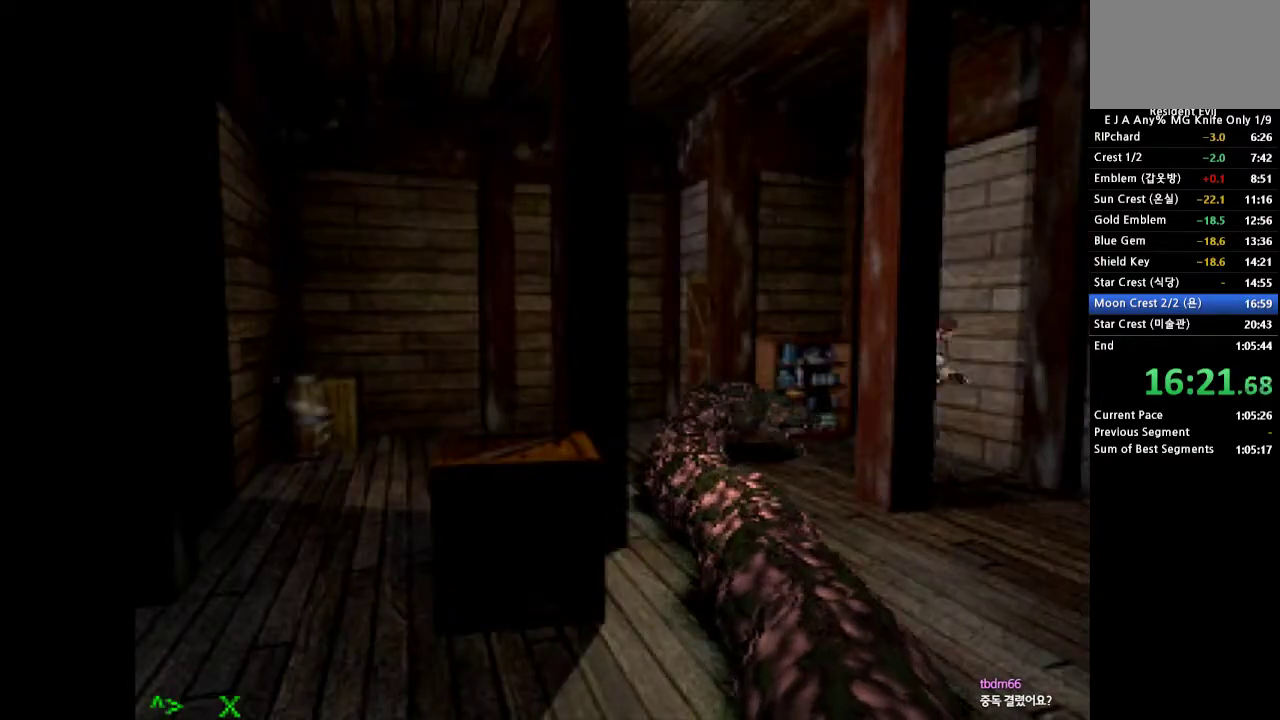
{"buttons": ["CROSS", "DPAD_UP"], "events": [[483, "DPAD_RIGHT", "up"]]}
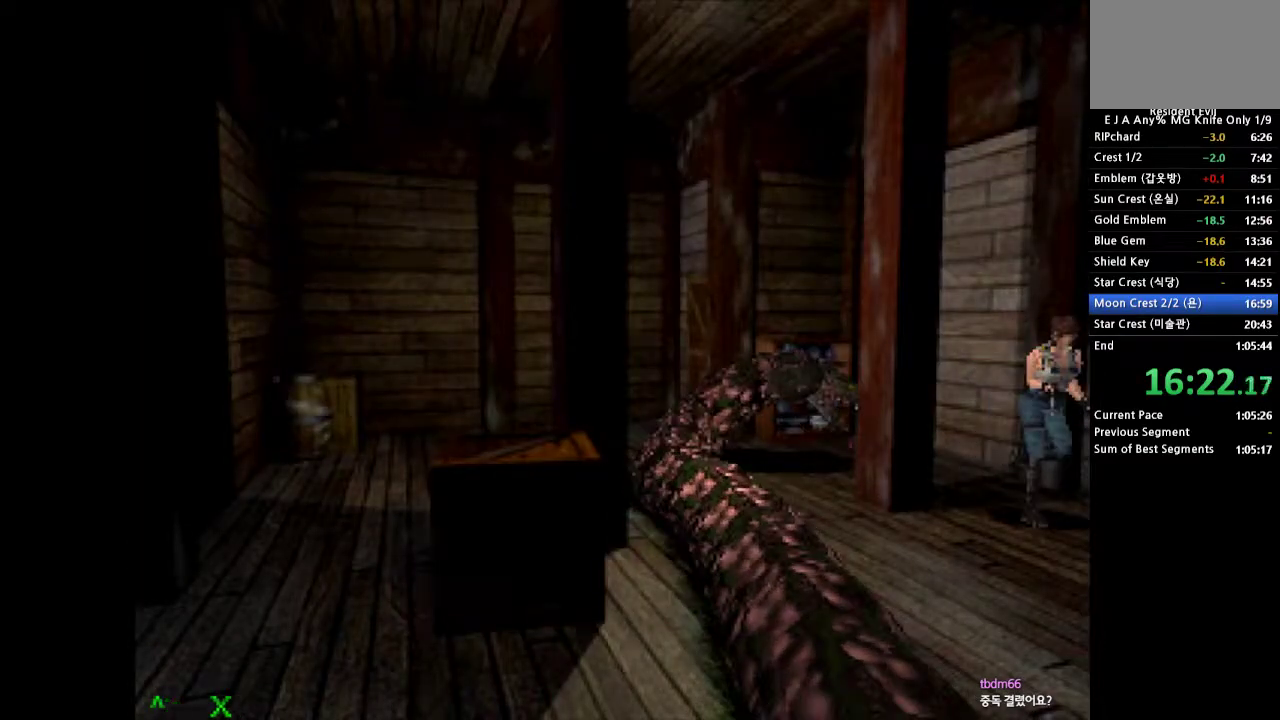
{"buttons": ["CROSS", "DPAD_UP", "DPAD_RIGHT"], "events": [[417, "DPAD_RIGHT", "down"]]}
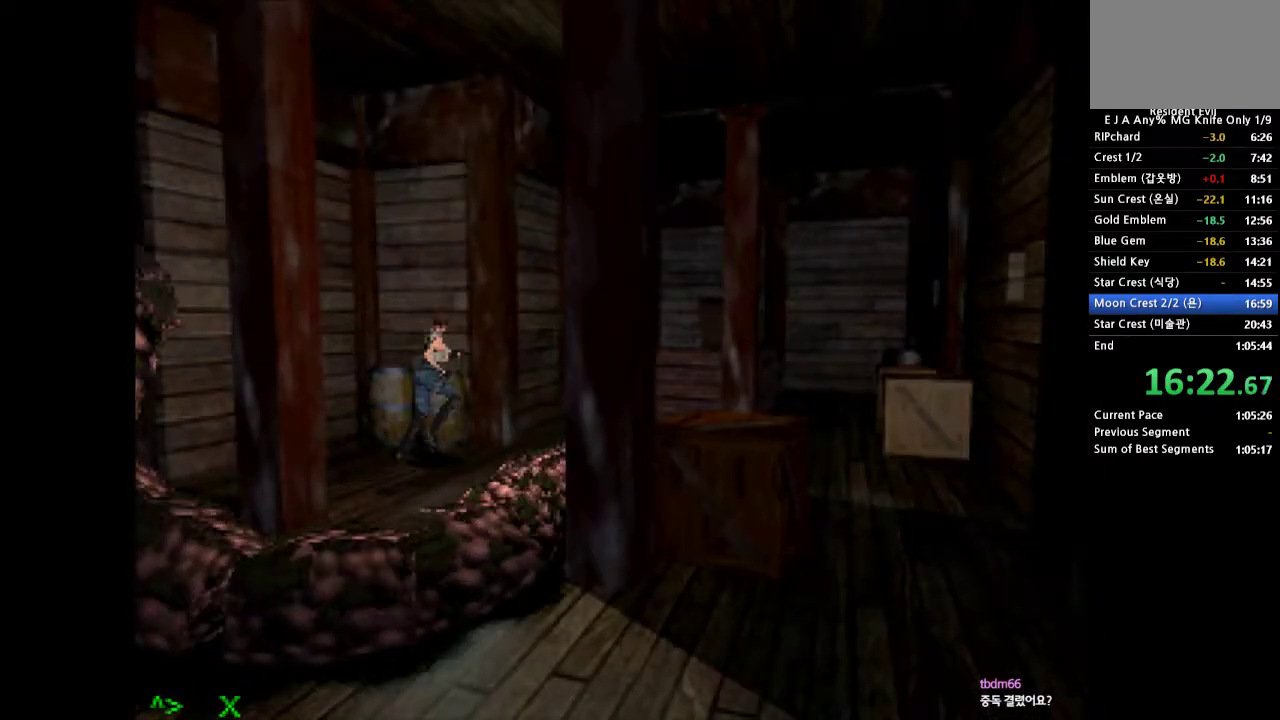
{"buttons": ["CROSS", "DPAD_UP"], "events": [[350, "DPAD_RIGHT", "up"]]}
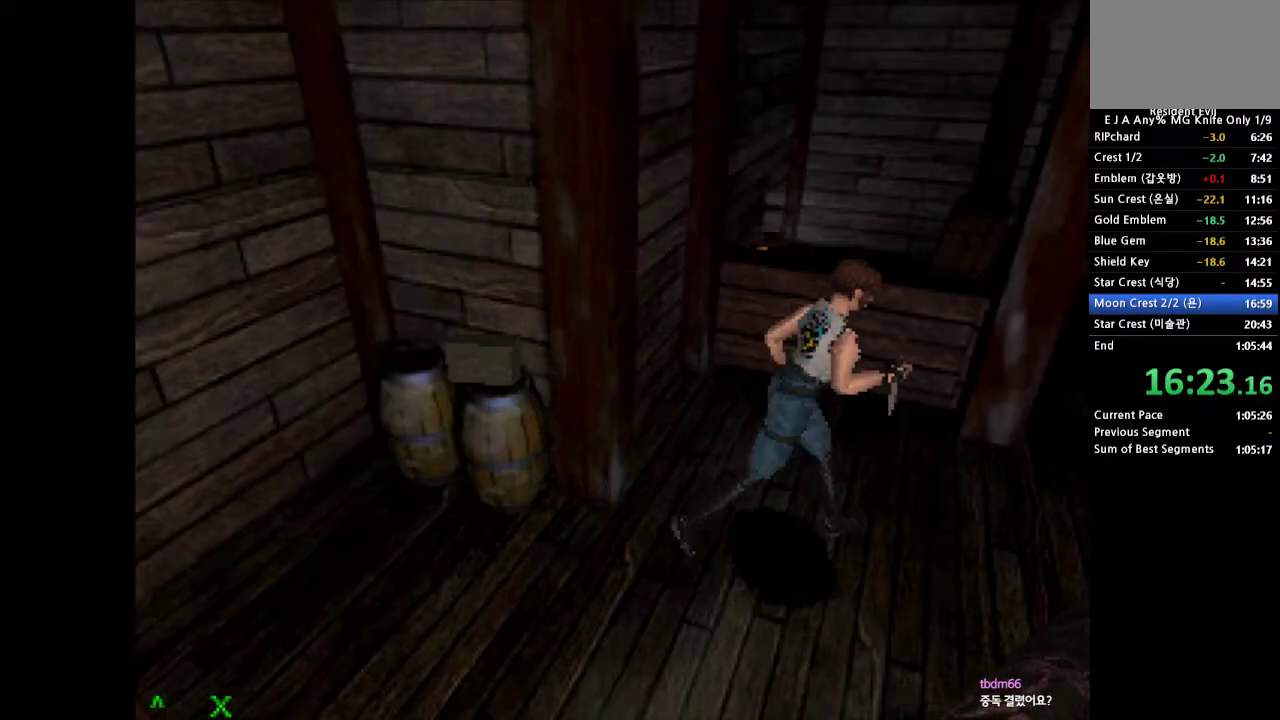
{"buttons": ["CROSS", "DPAD_UP", "DPAD_LEFT"], "events": [[450, "DPAD_LEFT", "down"]]}
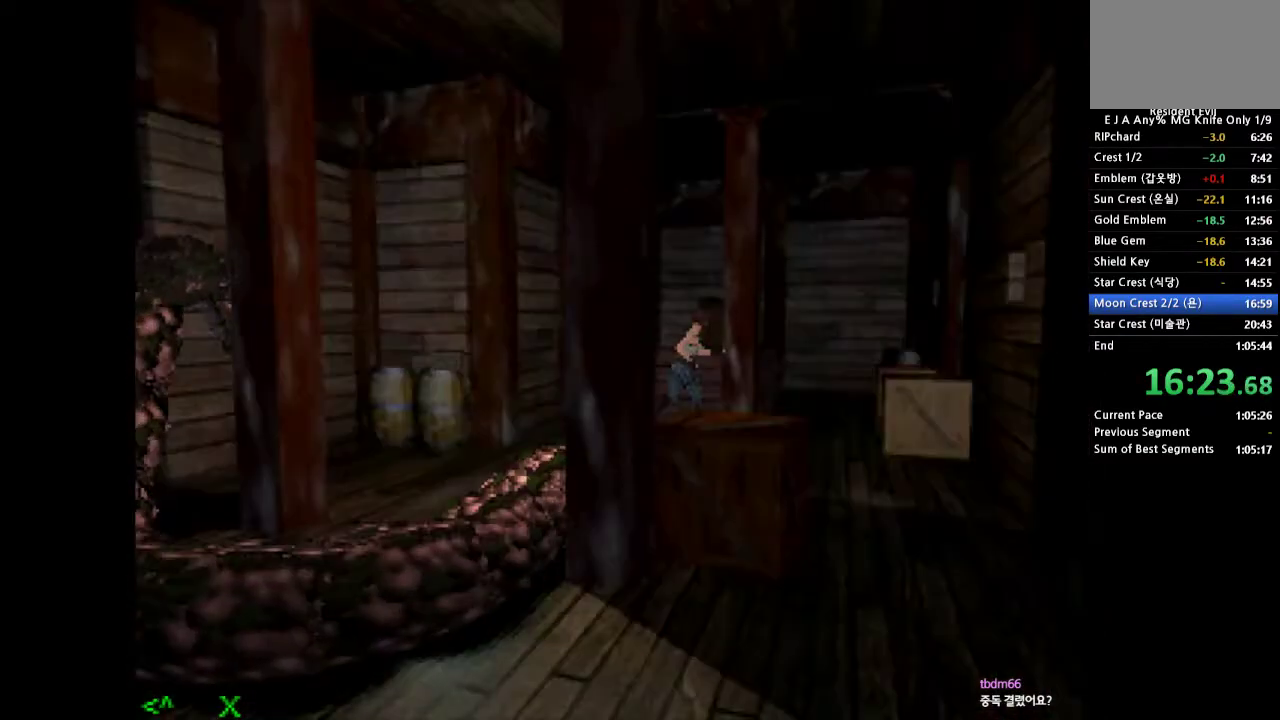
{"buttons": ["CROSS", "DPAD_UP", "DPAD_LEFT"], "events": []}
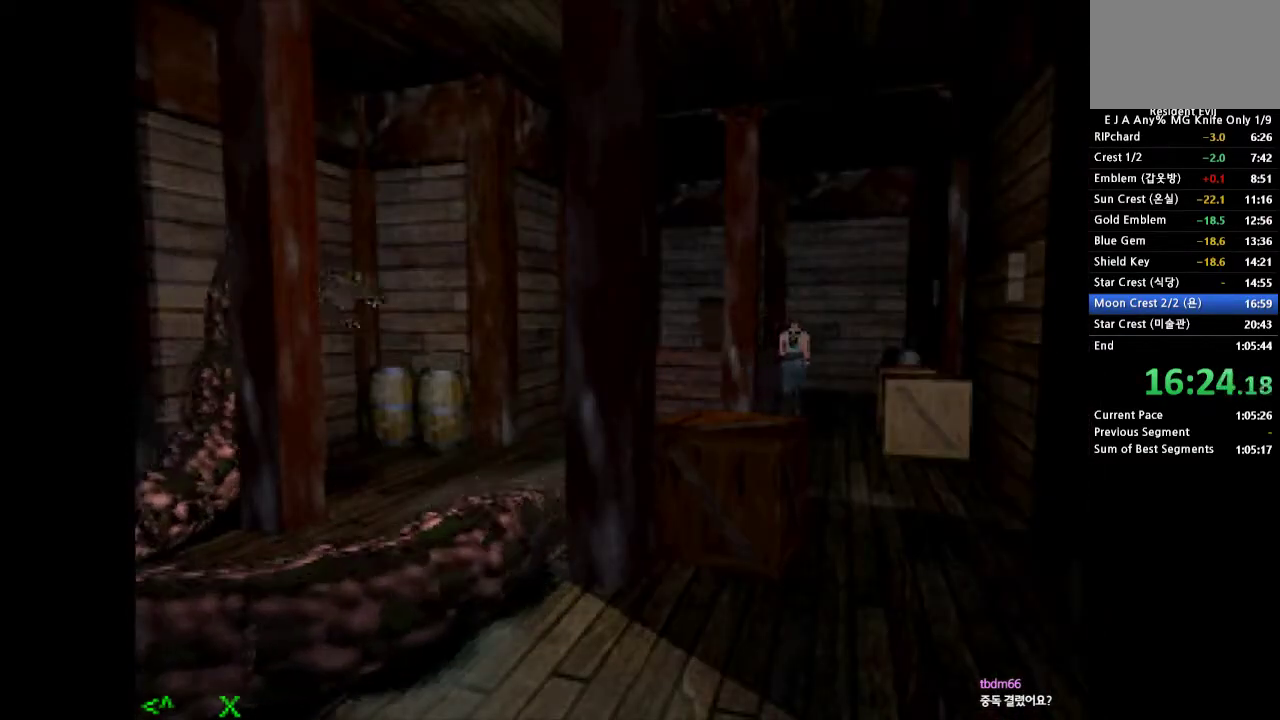
{"buttons": ["CROSS", "DPAD_UP"], "events": [[17, "DPAD_LEFT", "up"]]}
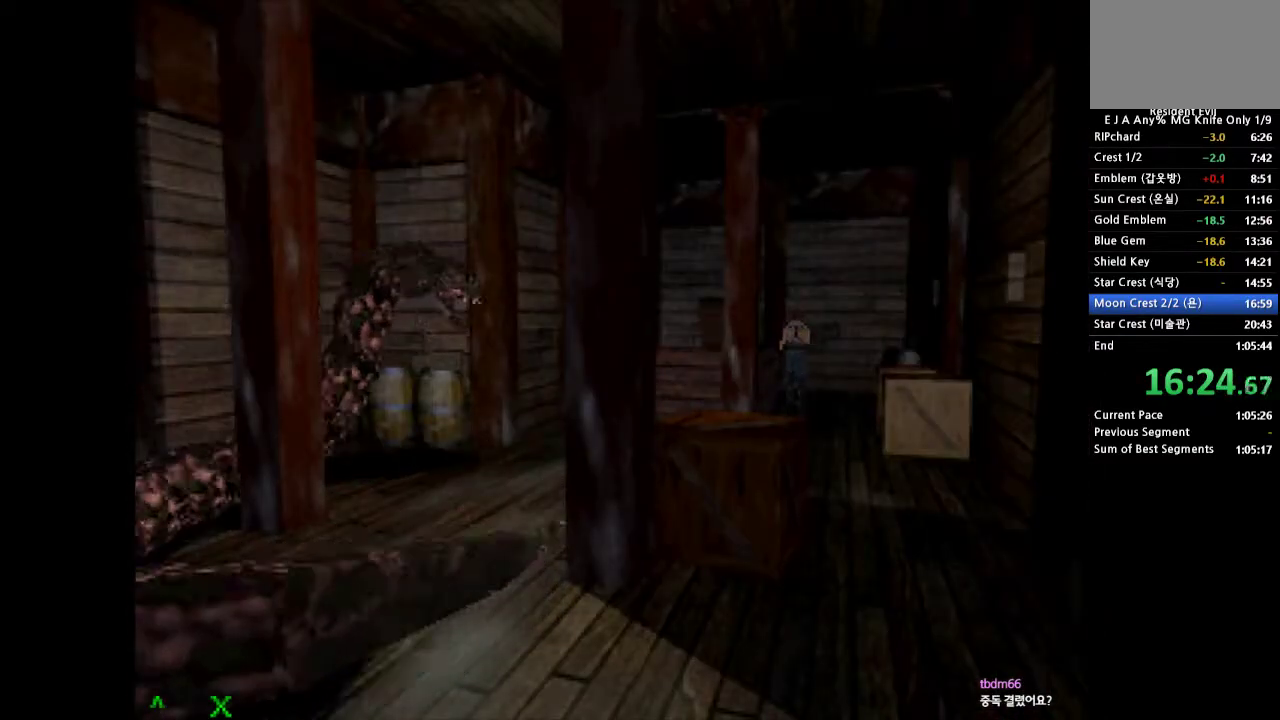
{"buttons": ["CROSS", "DPAD_UP", "DPAD_LEFT"], "events": [[400, "DPAD_LEFT", "down"]]}
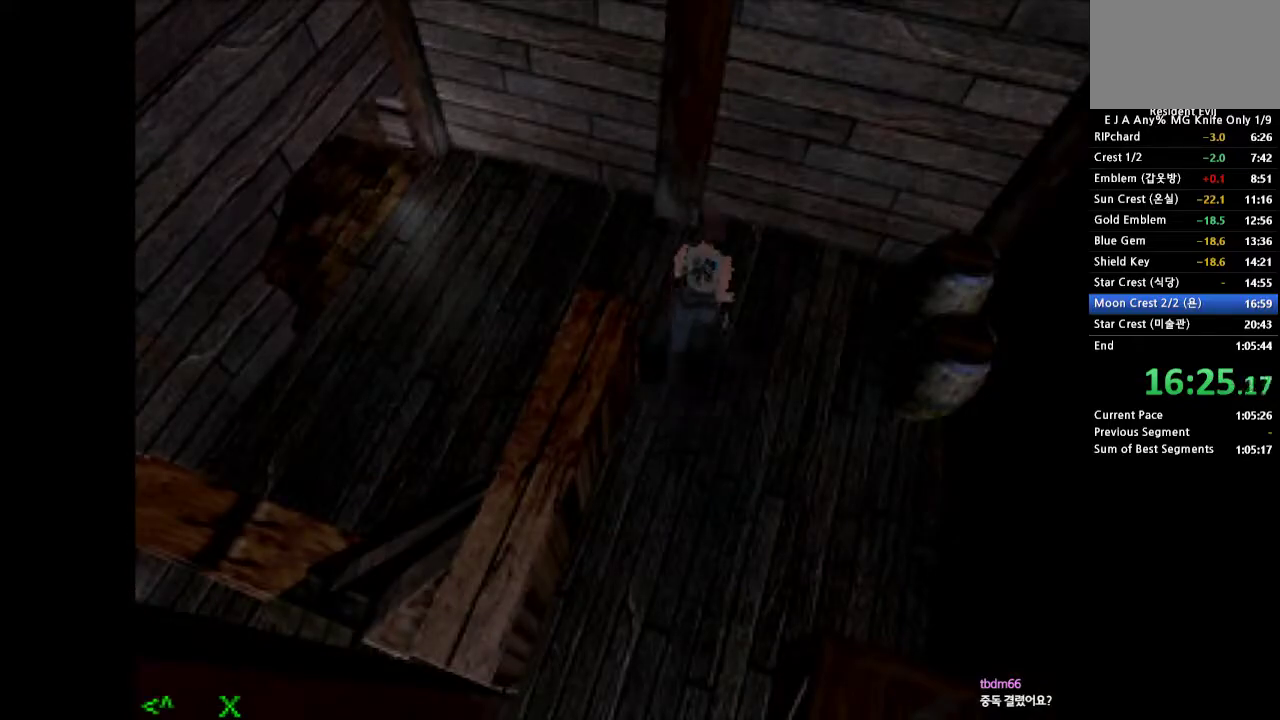
{"buttons": ["CROSS", "DPAD_UP", "DPAD_LEFT"], "events": []}
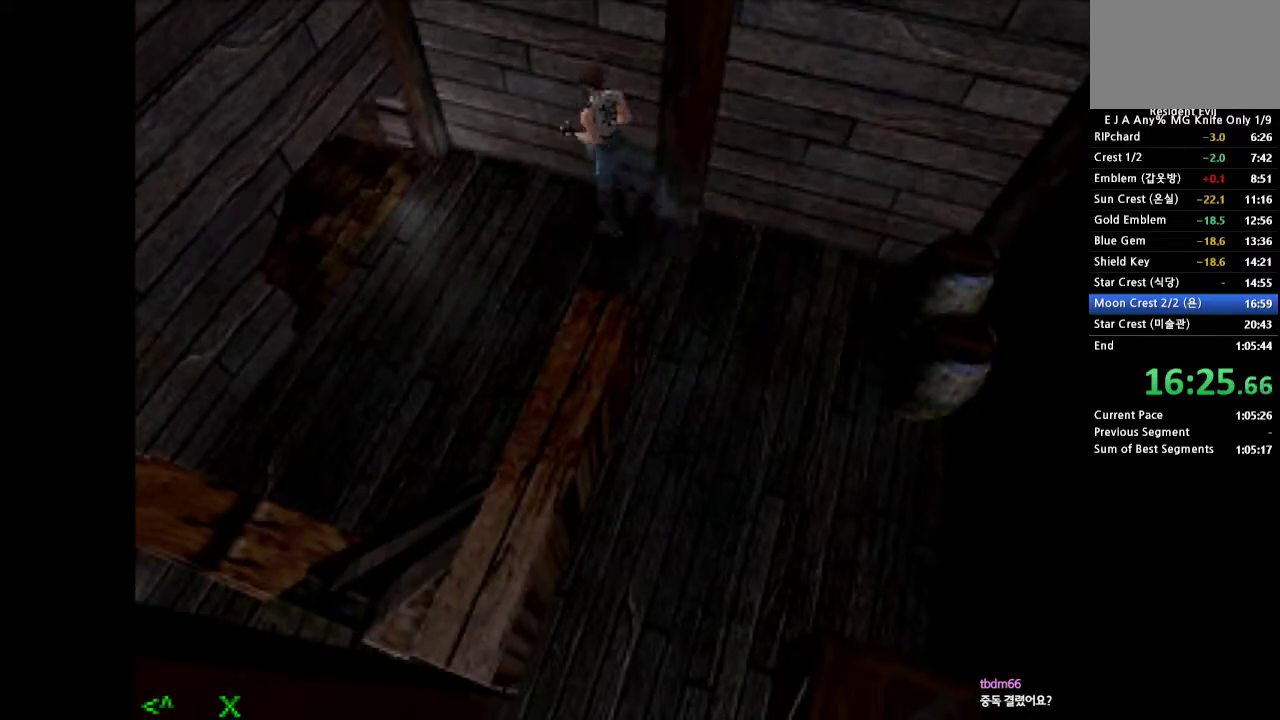
{"buttons": ["SQUARE", "DPAD_UP"], "events": [[383, "CROSS", "up"], [433, "DPAD_LEFT", "up"], [433, "SQUARE", "down"]]}
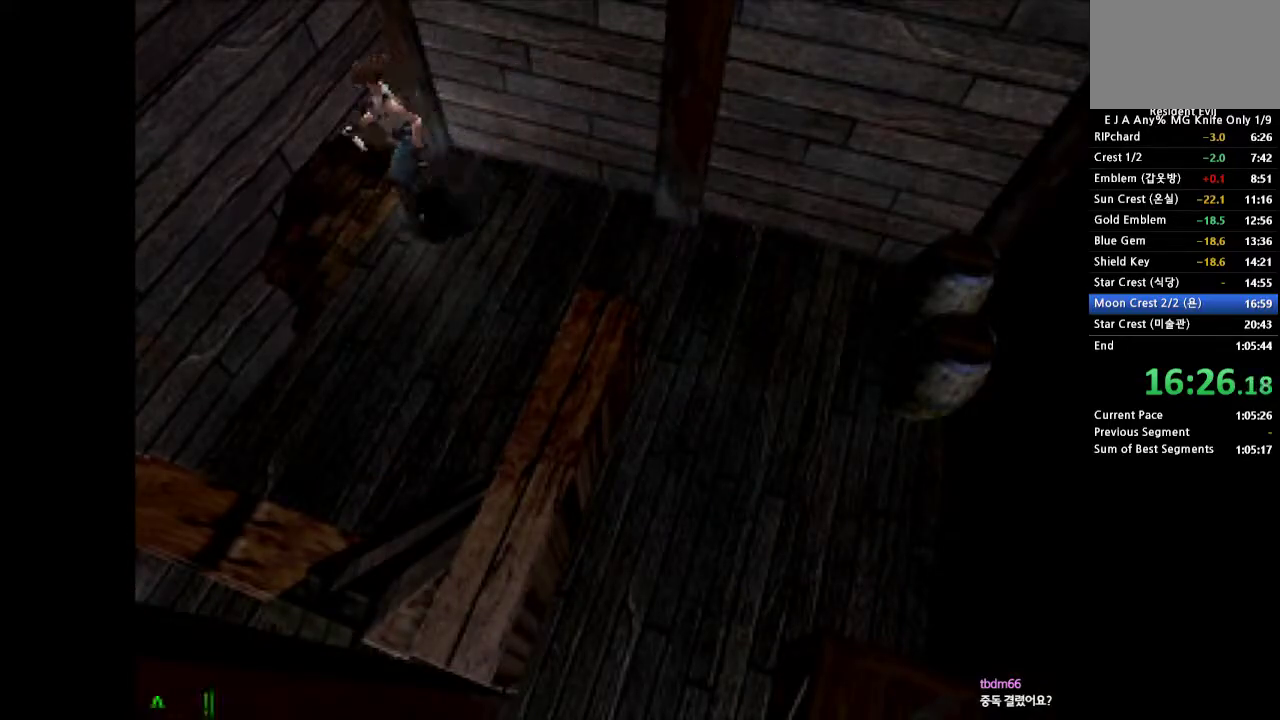
{"buttons": ["SQUARE"], "events": [[17, "SQUARE", "up"], [33, "DPAD_RIGHT", "down"], [83, "SQUARE", "down"], [167, "SQUARE", "up"], [233, "SQUARE", "down"], [300, "SQUARE", "up"], [350, "SQUARE", "down"], [383, "DPAD_RIGHT", "up"], [383, "DPAD_UP", "up"], [433, "SQUARE", "up"], [500, "SQUARE", "down"]]}
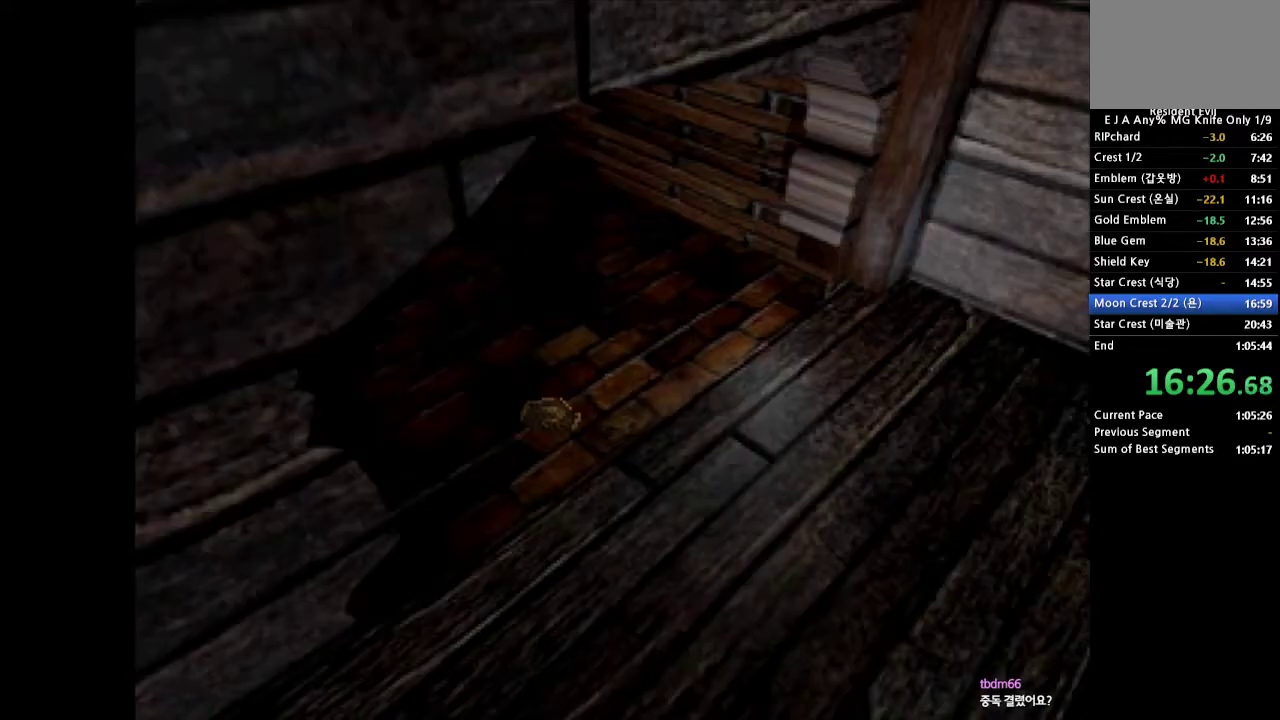
{"buttons": ["SQUARE"], "events": [[100, "SQUARE", "up"], [167, "SQUARE", "down"]]}
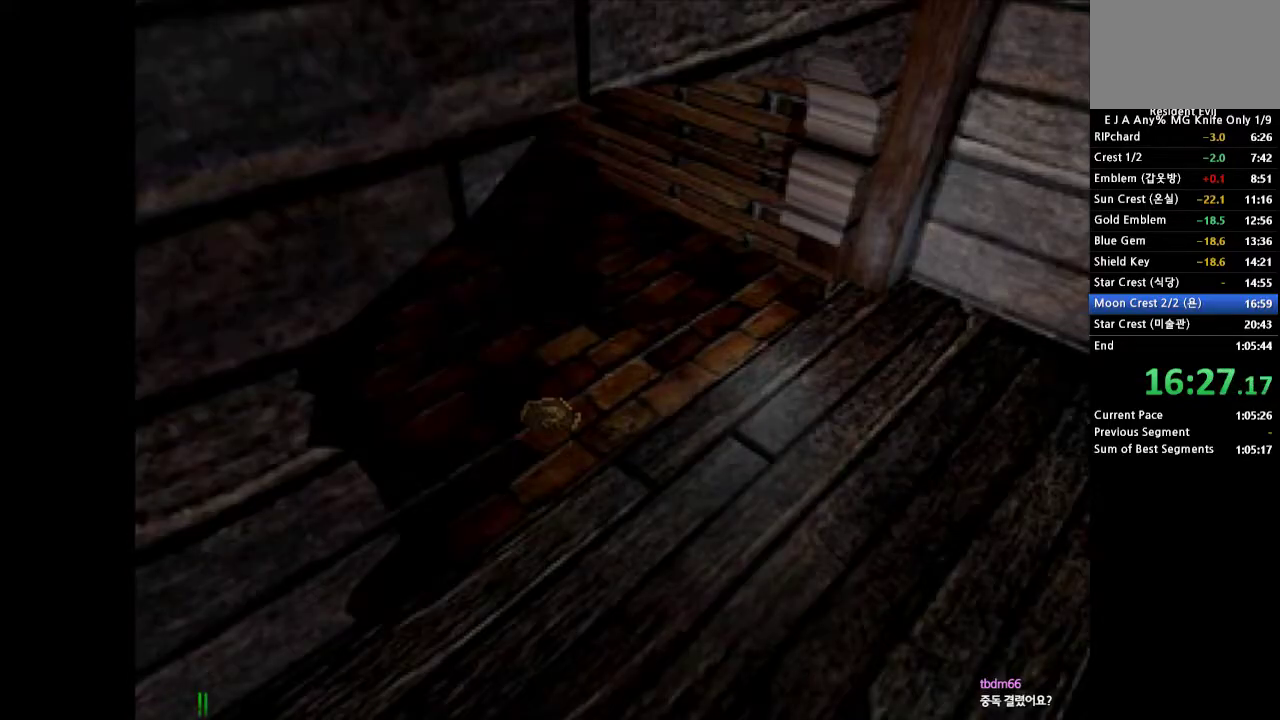
{"buttons": ["SQUARE"], "events": []}
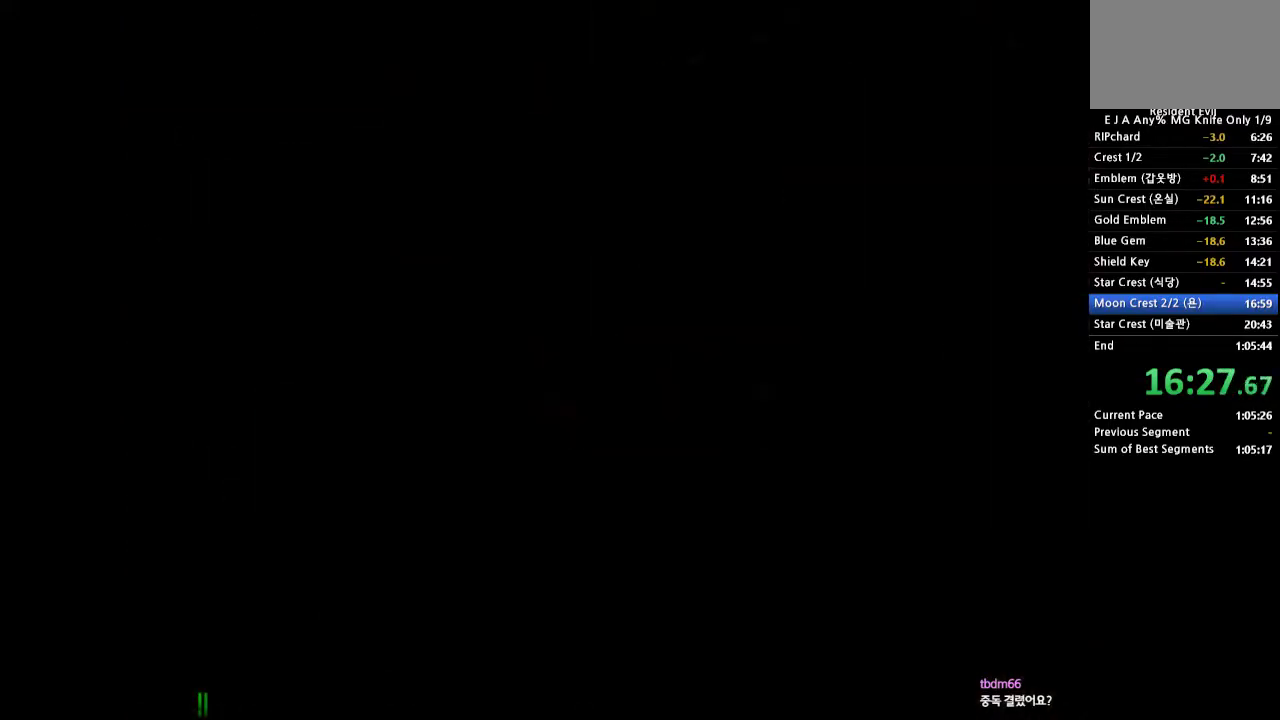
{"buttons": ["SQUARE"], "events": []}
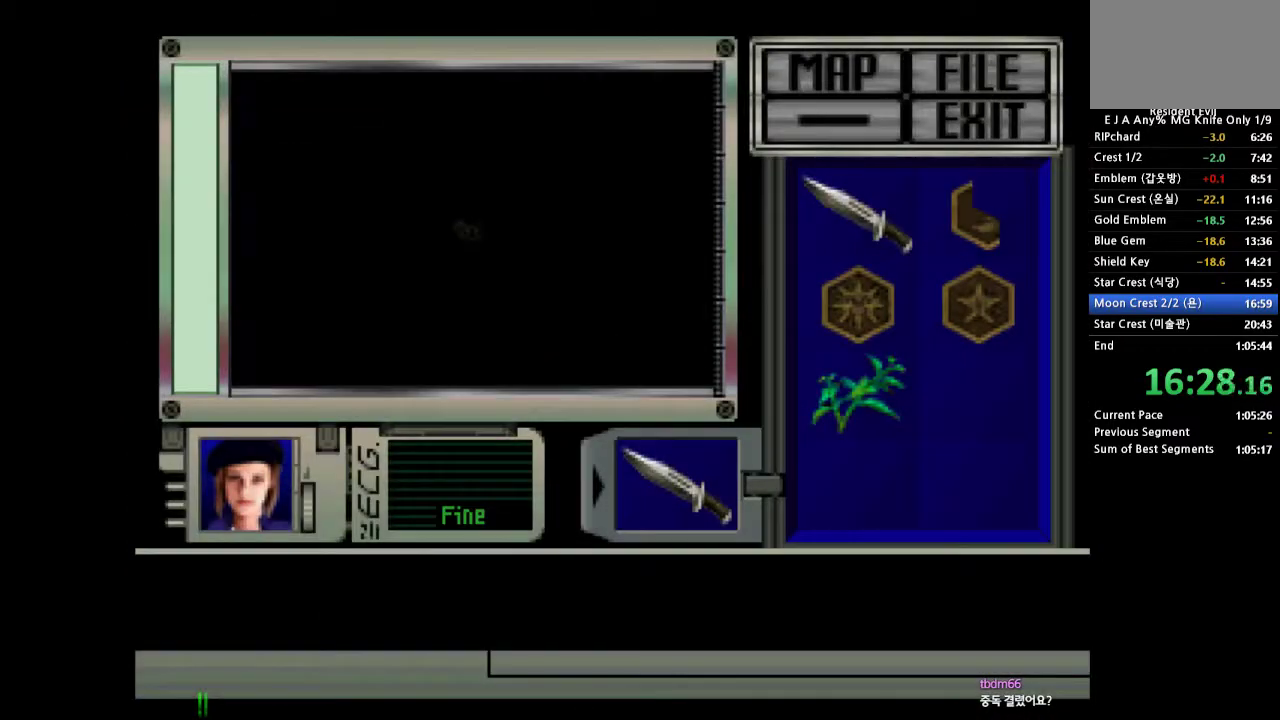
{"buttons": ["SQUARE"], "events": []}
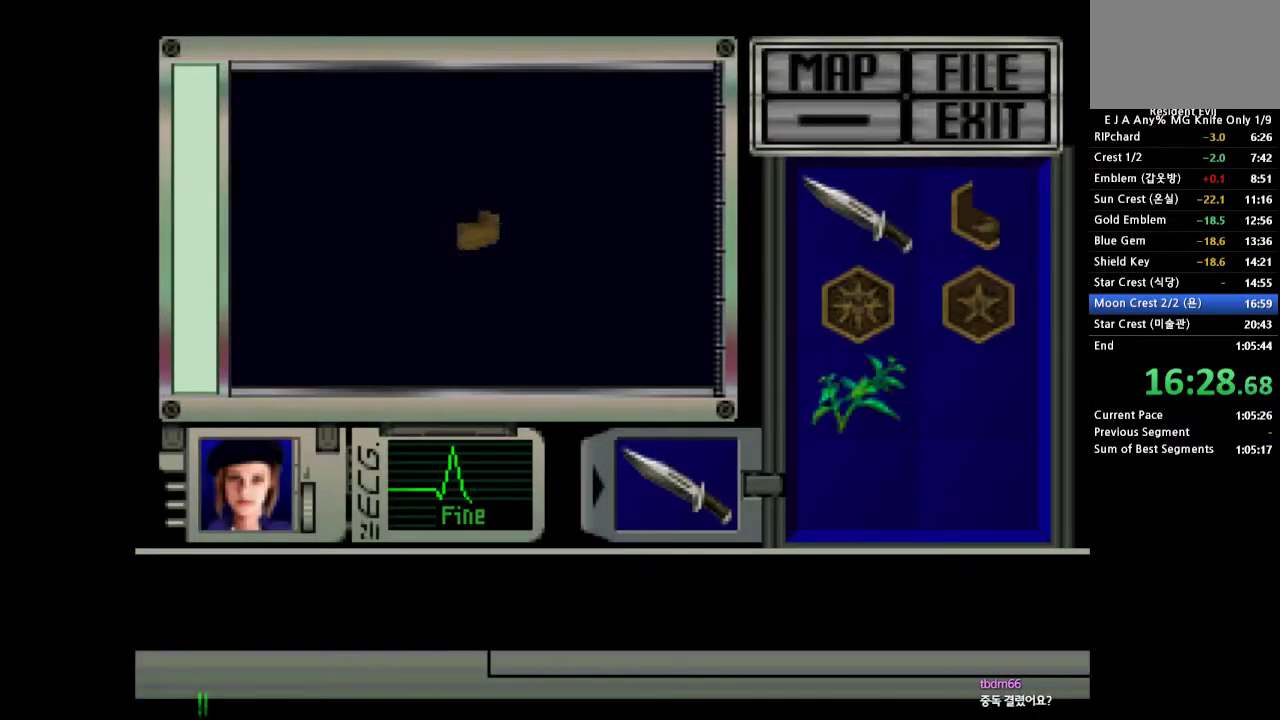
{"buttons": ["SQUARE"], "events": []}
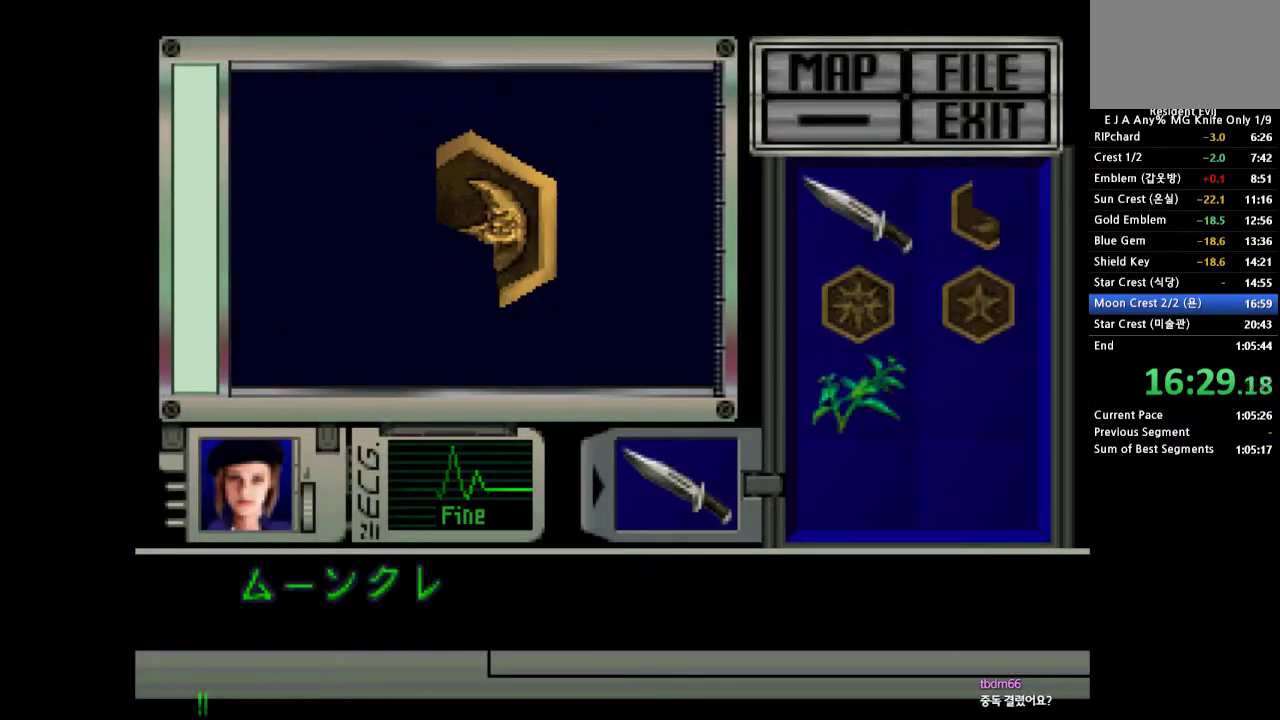
{"buttons": ["SQUARE"], "events": [[383, "SQUARE", "up"], [450, "SQUARE", "down"]]}
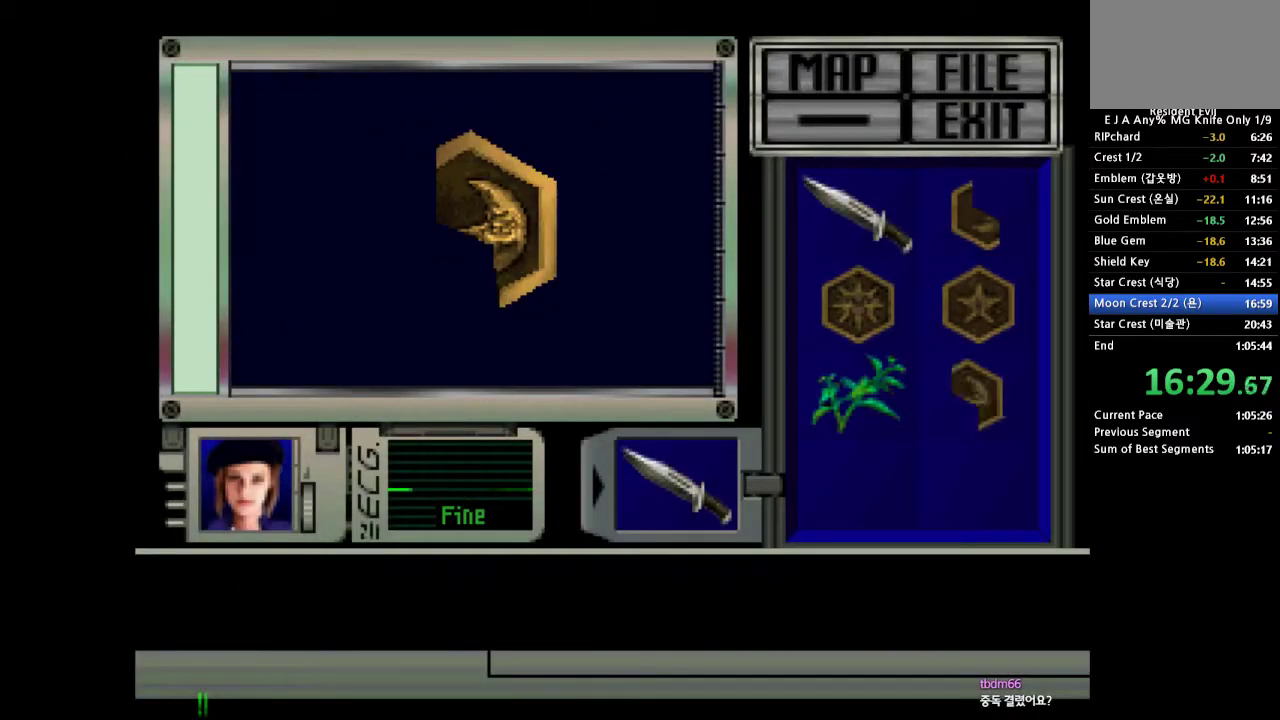
{"buttons": [], "events": [[33, "SQUARE", "up"], [117, "SQUARE", "down"], [167, "SQUARE", "up"], [217, "SQUARE", "down"], [317, "SQUARE", "up"]]}
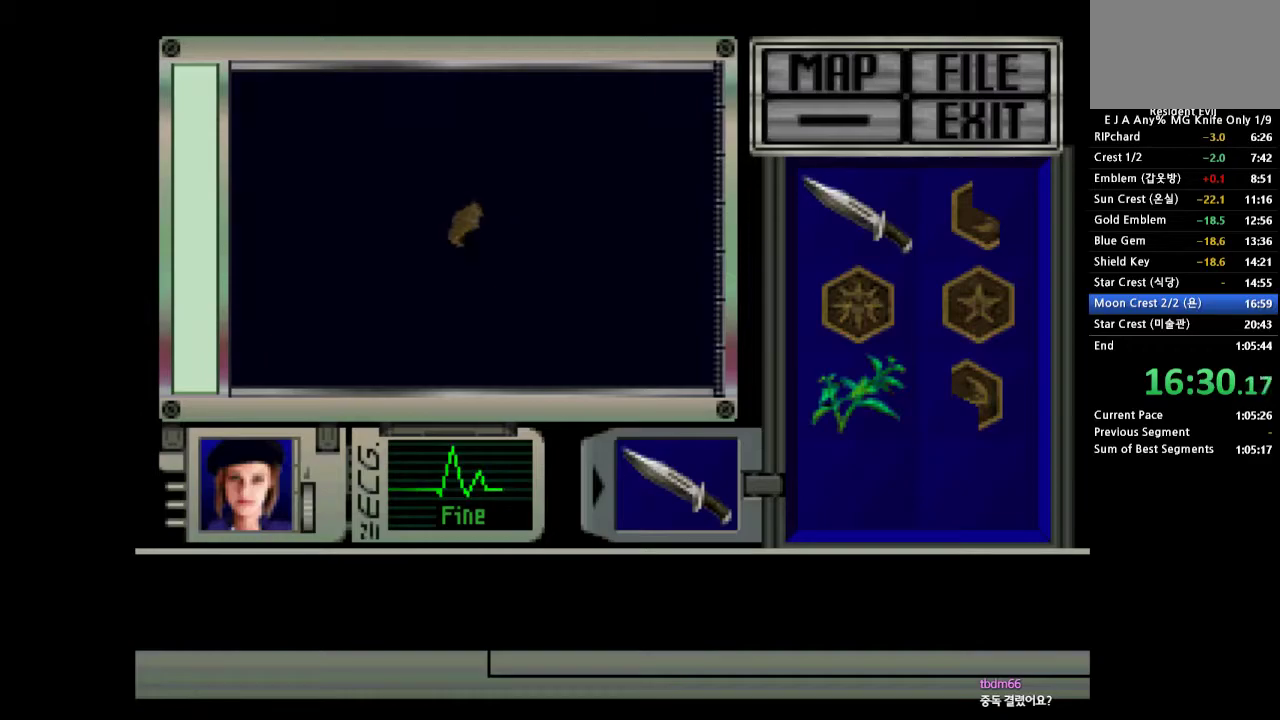
{"buttons": ["DPAD_RIGHT"], "events": [[17, "DPAD_RIGHT", "down"]]}
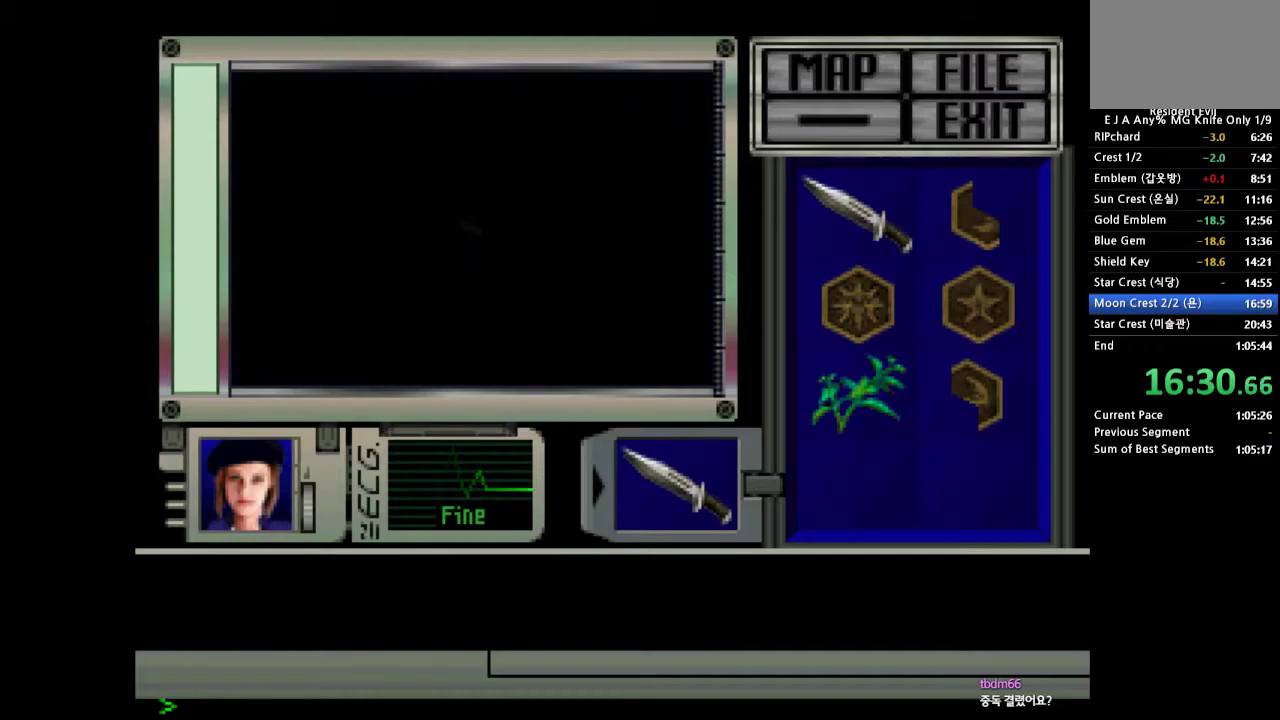
{"buttons": ["DPAD_RIGHT"], "events": []}